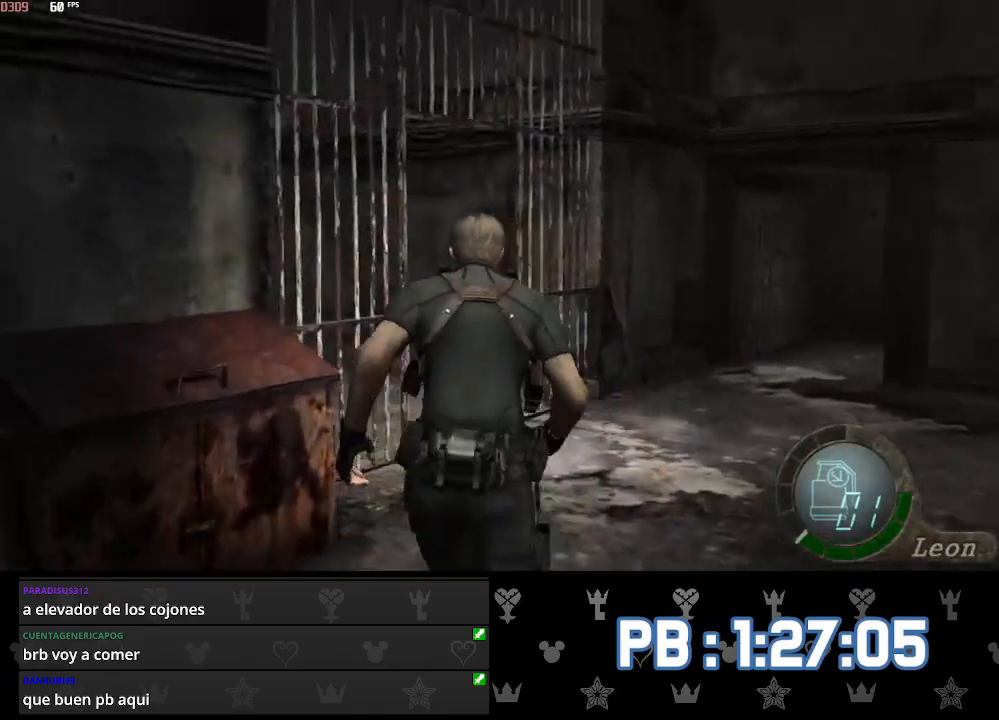
Gameplay with a controller (PlayStation layout); each line is a JSON object with the inputs held at the frame after it. "events" lists button and stick changes between this image and that frame as [ms after this image, input, new state], when the widget could be followed in between. Not read: TOUCHPAD.
{"buttons": ["DPAD_LEFT"], "left_stick": "up", "right_stick": "center", "events": [[183, "DPAD_LEFT", "down"], [300, "DPAD_LEFT", "up"], [367, "DPAD_LEFT", "down"]]}
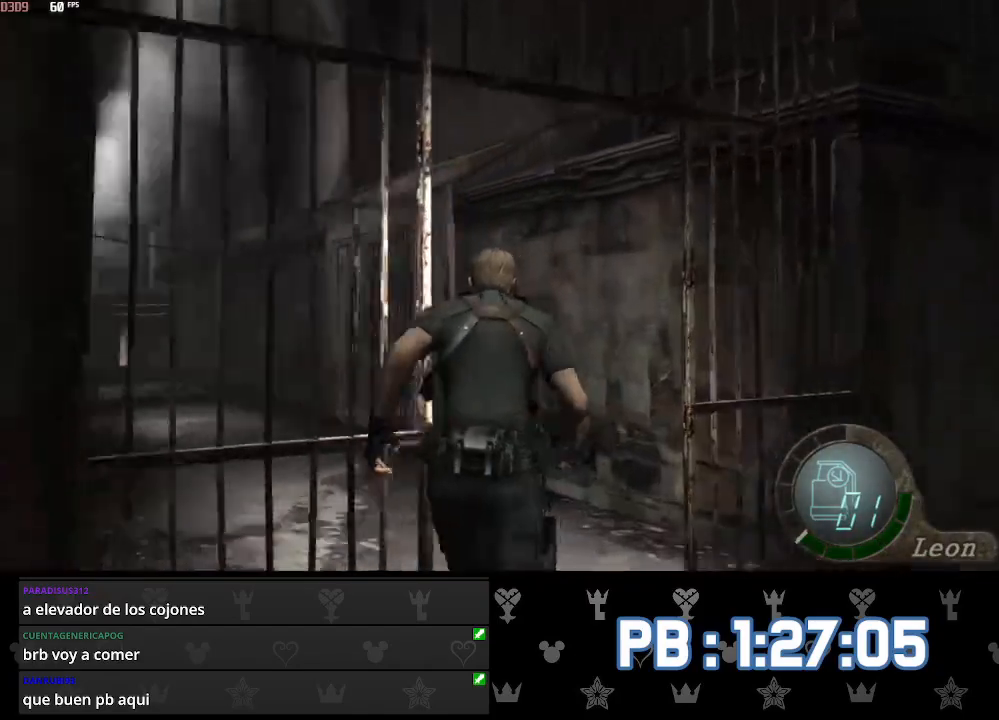
{"buttons": [], "left_stick": "up", "right_stick": "center", "events": [[367, "DPAD_LEFT", "up"]]}
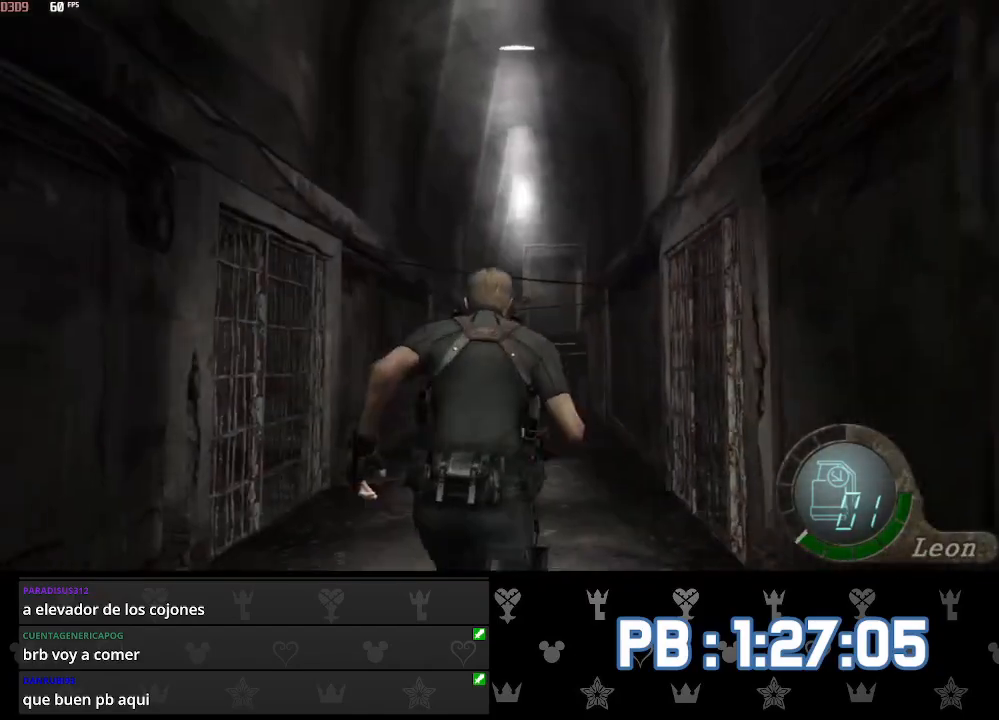
{"buttons": ["DPAD_LEFT"], "left_stick": "up", "right_stick": "center", "events": [[183, "DPAD_LEFT", "down"], [200, "DPAD_LEFT", "up"], [483, "DPAD_LEFT", "down"]]}
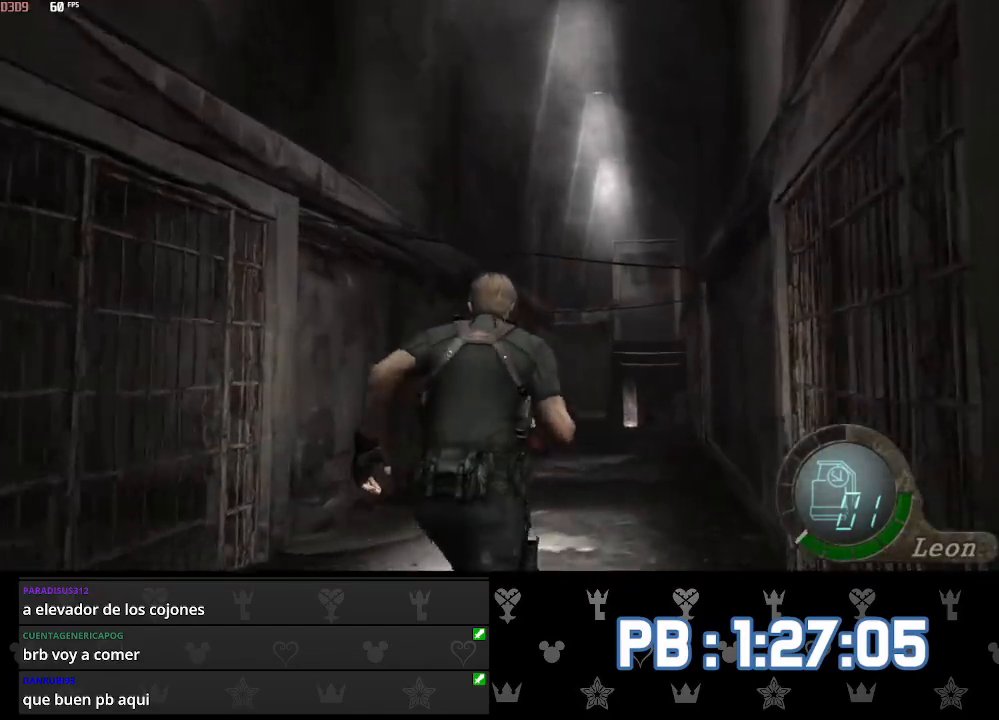
{"buttons": [], "left_stick": "up", "right_stick": "center", "events": [[17, "DPAD_LEFT", "up"]]}
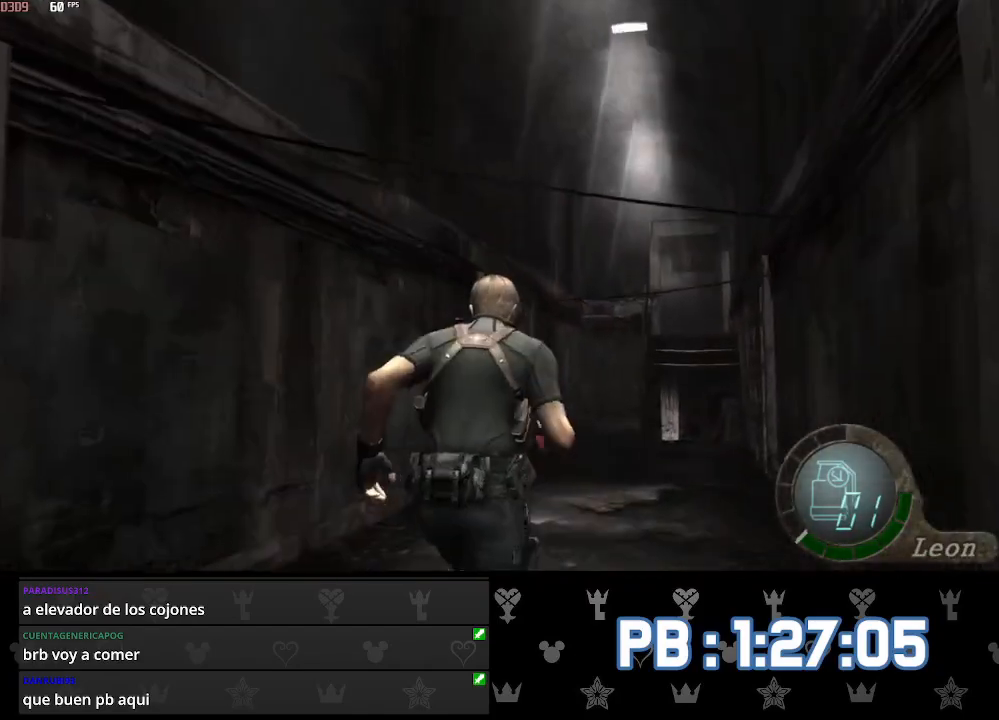
{"buttons": [], "left_stick": "up", "right_stick": "center", "events": [[150, "DPAD_RIGHT", "down"], [167, "DPAD_RIGHT", "up"]]}
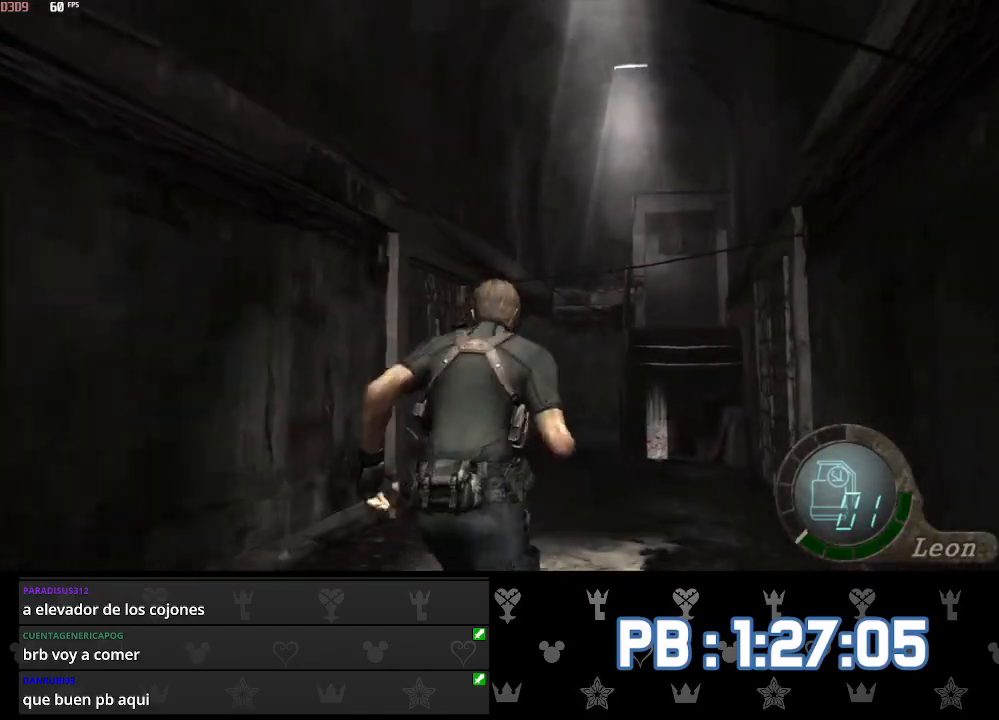
{"buttons": [], "left_stick": "up", "right_stick": "center", "events": [[433, "DPAD_LEFT", "down"], [467, "DPAD_LEFT", "up"]]}
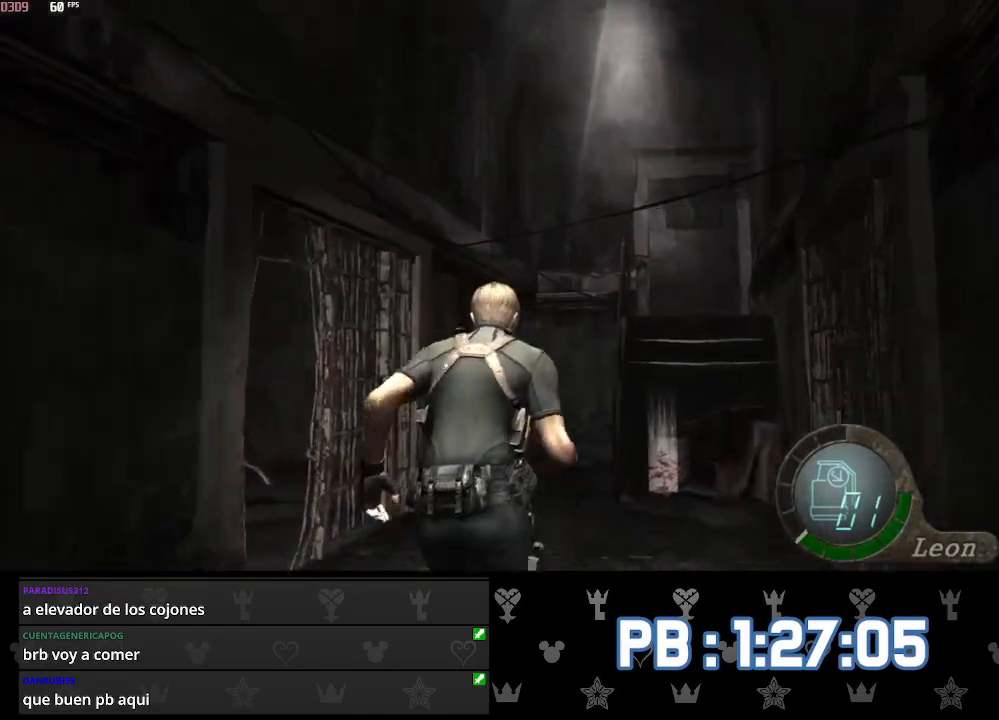
{"buttons": [], "left_stick": "up", "right_stick": "center", "events": []}
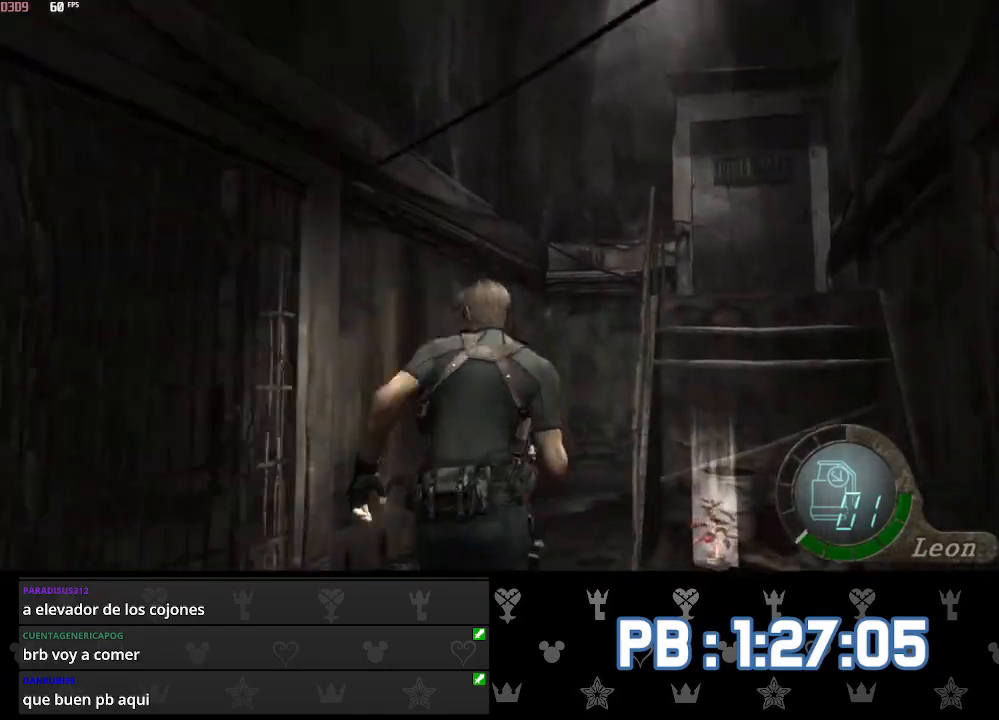
{"buttons": [], "left_stick": "up", "right_stick": "center", "events": [[250, "CROSS", "down"], [283, "SQUARE", "down"], [317, "SQUARE", "up"], [350, "CROSS", "up"], [400, "CROSS", "down"], [417, "SQUARE", "down"], [467, "SQUARE", "up"], [500, "CROSS", "up"]]}
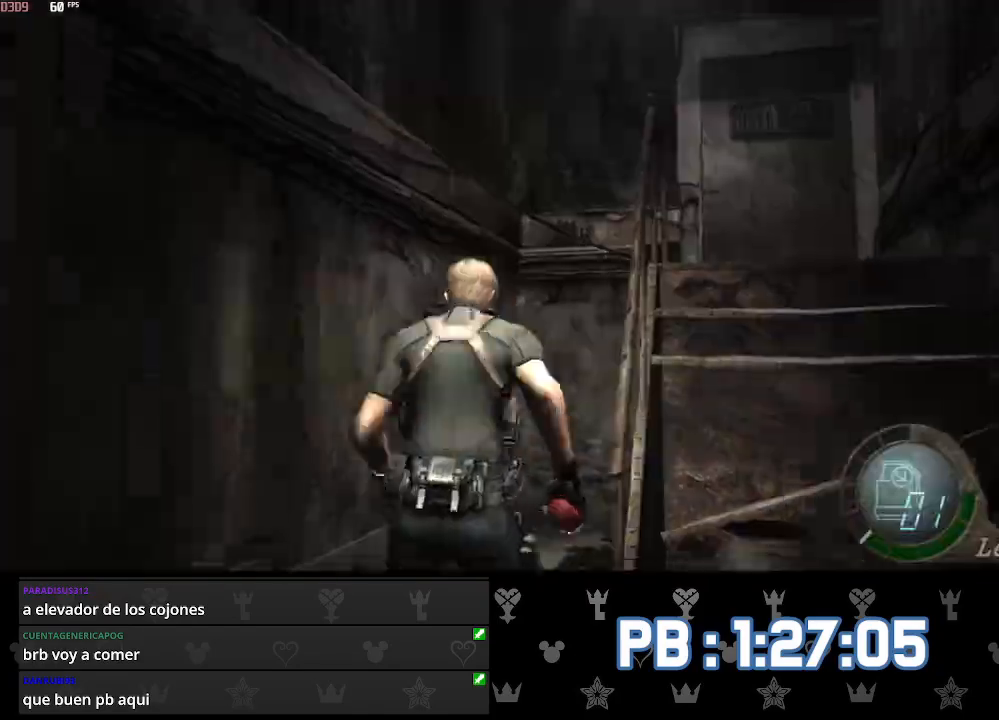
{"buttons": ["DPAD_RIGHT"], "left_stick": "up", "right_stick": "center", "events": [[417, "DPAD_RIGHT", "down"]]}
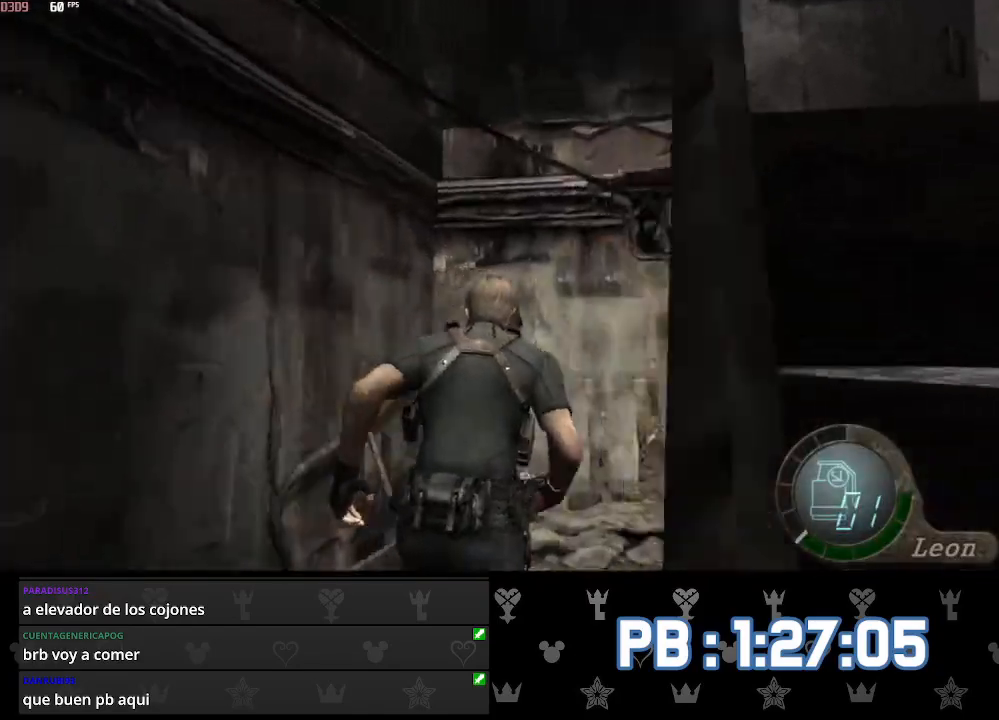
{"buttons": ["DPAD_RIGHT"], "left_stick": "up", "right_stick": "center", "events": [[300, "SQUARE", "down"], [333, "SQUARE", "up"], [383, "SQUARE", "down"], [400, "SQUARE", "up"], [450, "SQUARE", "down"], [483, "SQUARE", "up"]]}
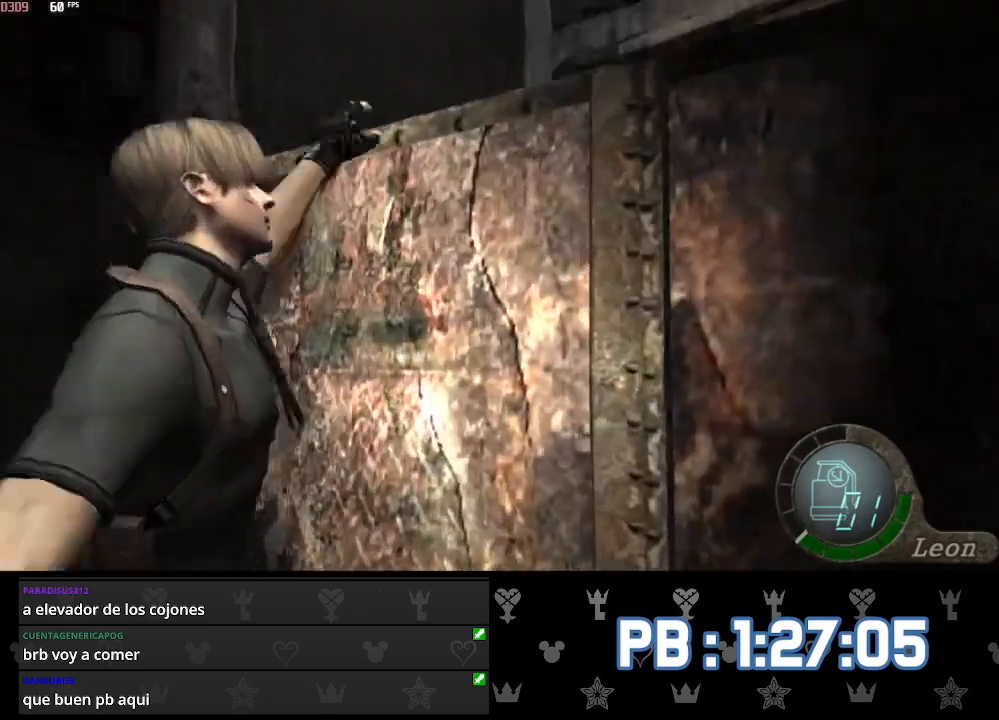
{"buttons": [], "left_stick": "up-left", "right_stick": "center", "events": [[67, "SQUARE", "down"], [117, "DPAD_RIGHT", "up"], [133, "SQUARE", "up"], [150, "left_stick", "up-left"]]}
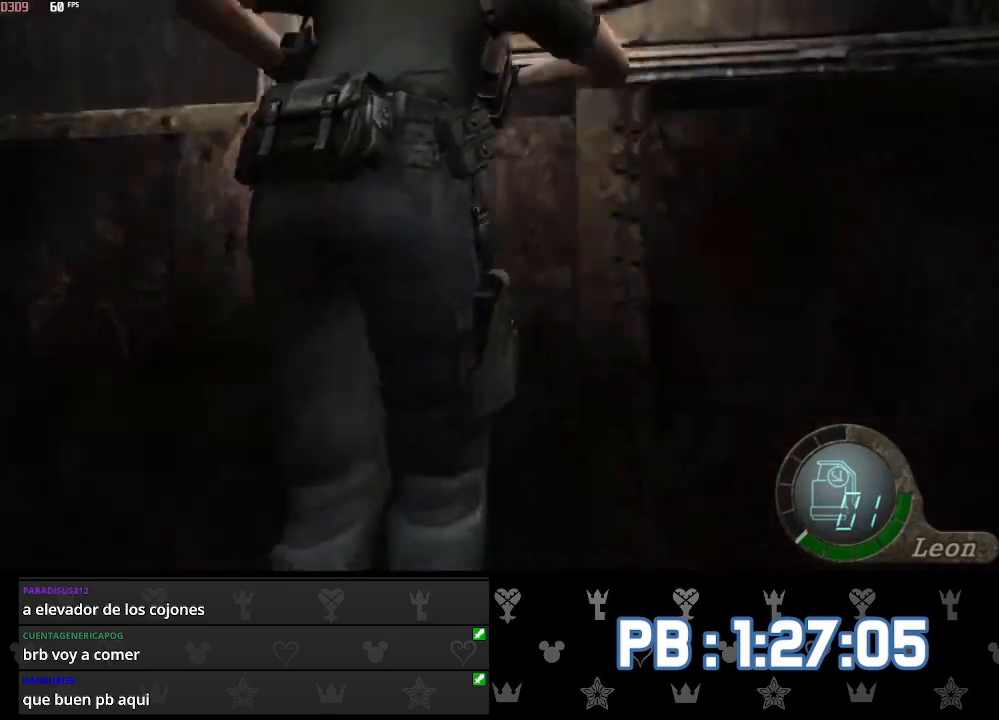
{"buttons": [], "left_stick": "up-left", "right_stick": "center", "events": [[67, "SQUARE", "down"], [117, "SQUARE", "up"]]}
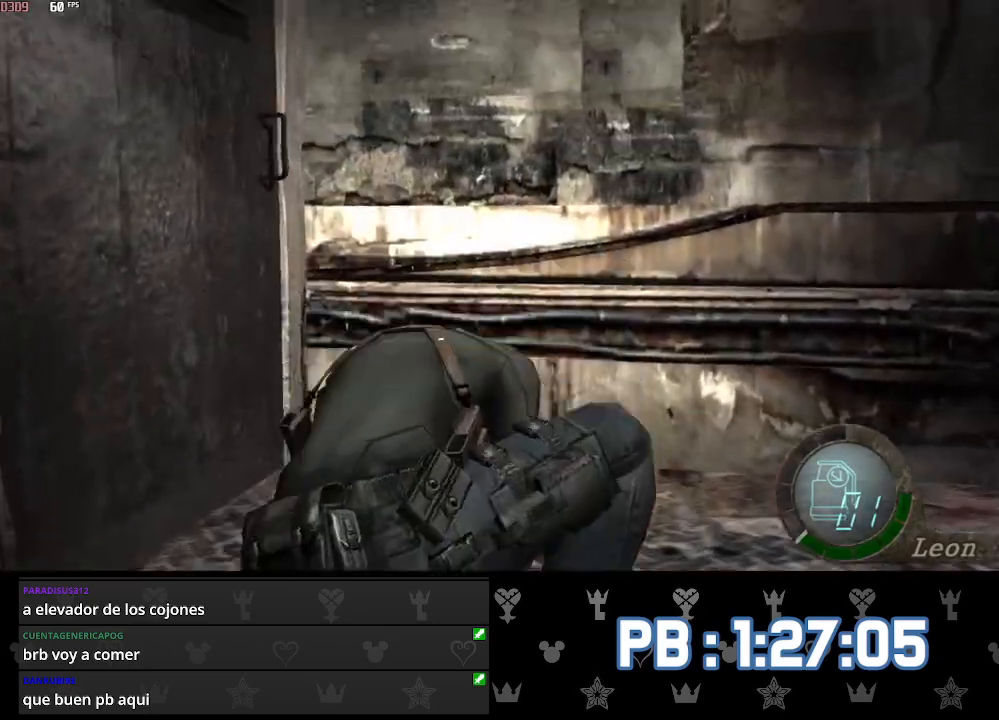
{"buttons": [], "left_stick": "up-left", "right_stick": "center", "events": []}
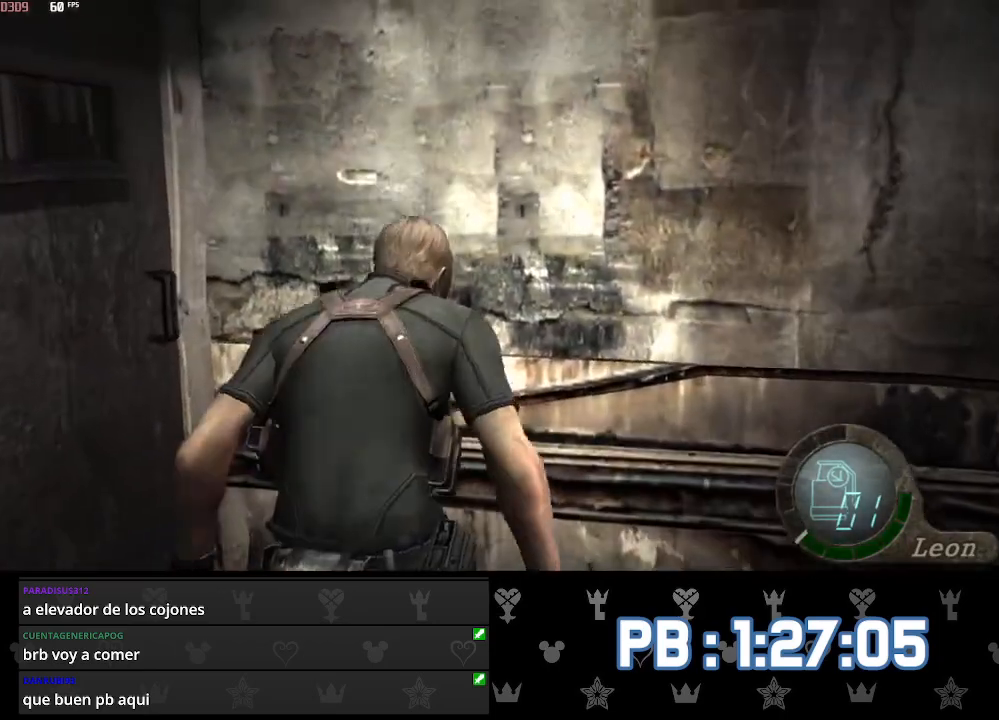
{"buttons": ["SQUARE"], "left_stick": "up-left", "right_stick": "center", "events": [[300, "SQUARE", "down"], [333, "SQUARE", "up"], [383, "SQUARE", "down"], [400, "SQUARE", "up"], [450, "SQUARE", "down"], [467, "SQUARE", "up"], [500, "SQUARE", "down"]]}
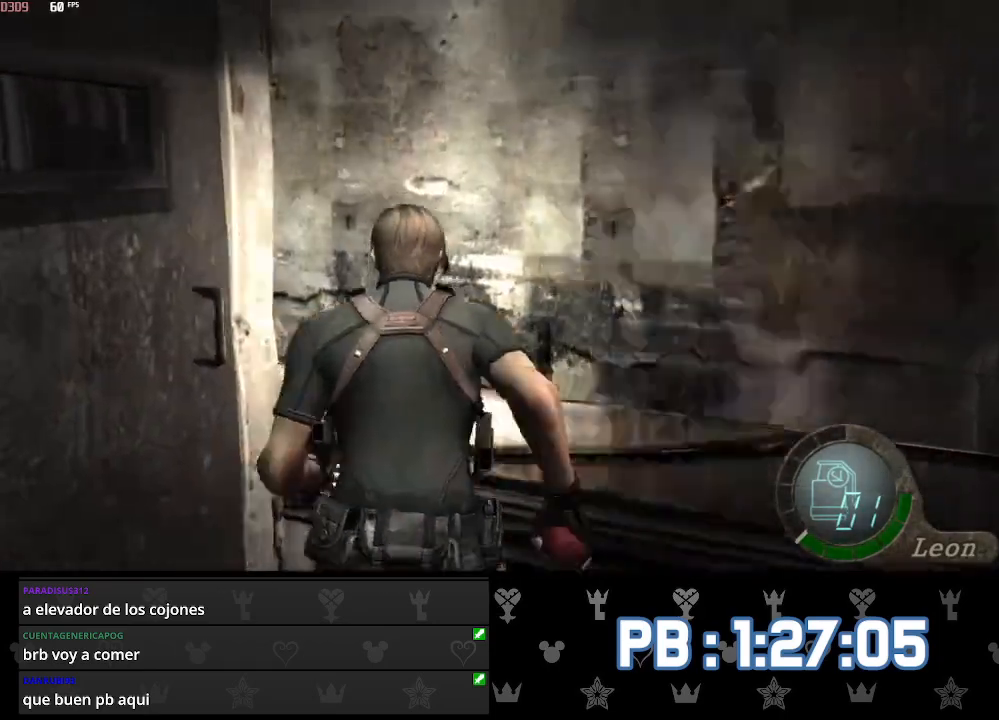
{"buttons": [], "left_stick": "up-left", "right_stick": "center", "events": [[33, "SQUARE", "up"], [67, "SQUARE", "down"], [100, "SQUARE", "up"], [133, "SQUARE", "down"], [167, "SQUARE", "up"]]}
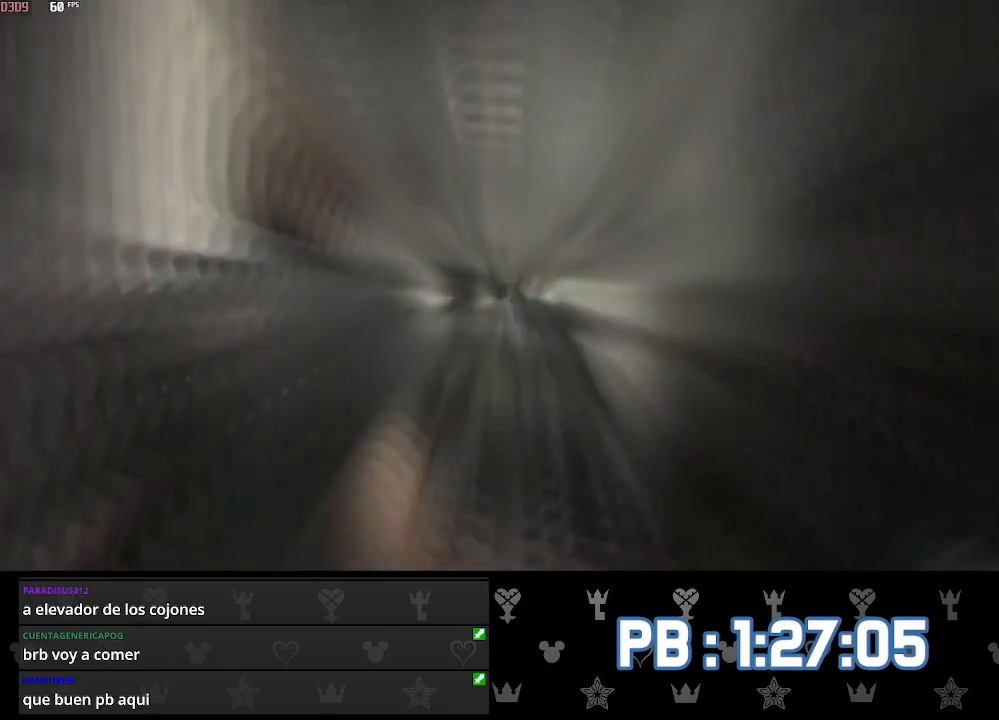
{"buttons": [], "left_stick": "up-left", "right_stick": "left", "events": [[50, "right_stick", "left"]]}
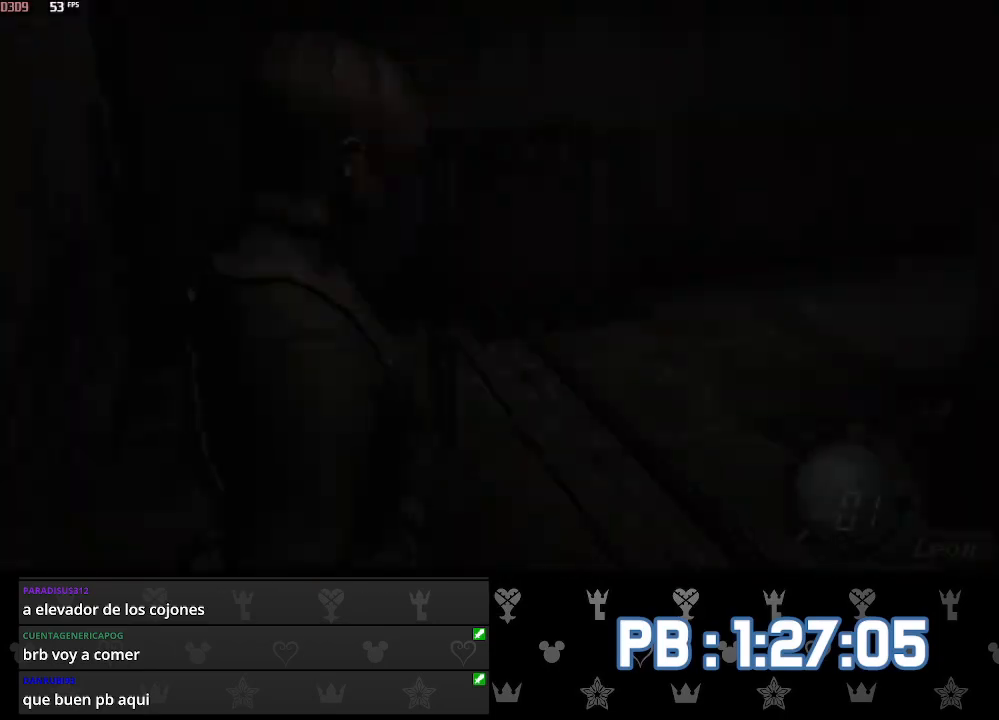
{"buttons": [], "left_stick": "up", "right_stick": "center", "events": [[200, "L2", "down"], [300, "L2", "up"], [300, "left_stick", "up"], [317, "right_stick", "center"]]}
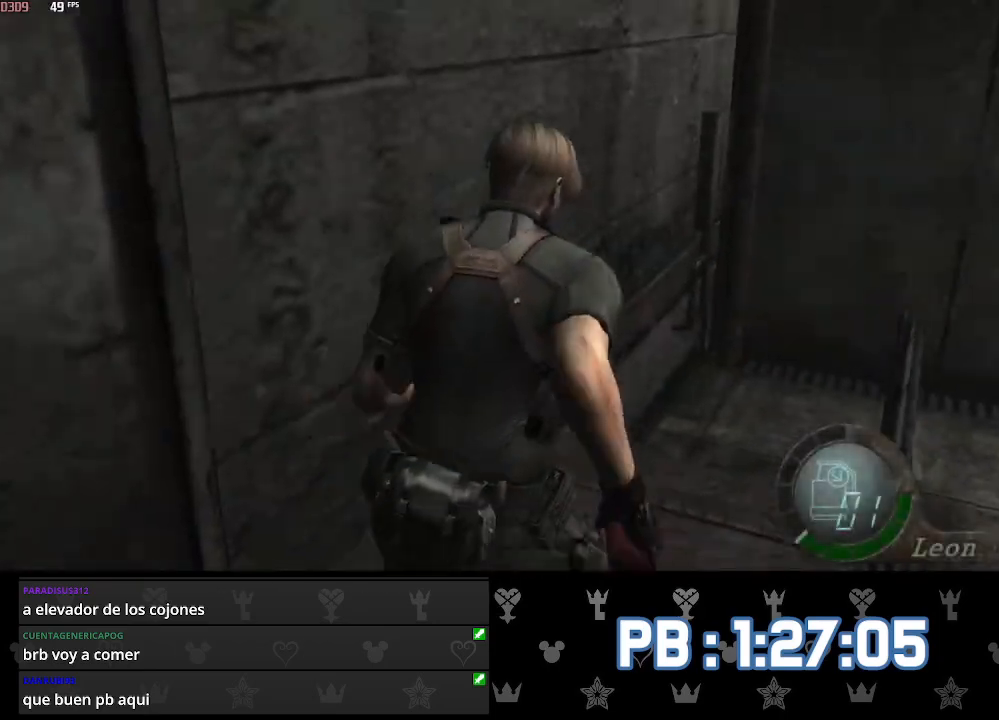
{"buttons": ["SQUARE"], "left_stick": "center", "right_stick": "center", "events": [[183, "left_stick", "center"], [317, "SQUARE", "down"], [367, "SQUARE", "up"], [433, "SQUARE", "down"]]}
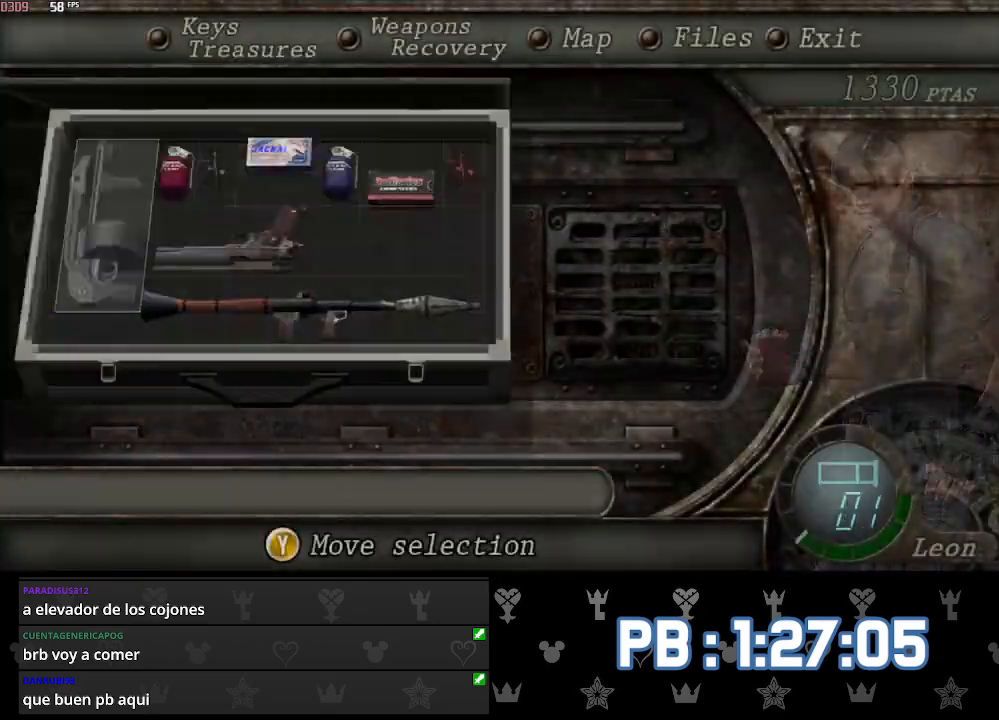
{"buttons": ["L2"], "left_stick": "center", "right_stick": "center", "events": [[17, "SQUARE", "up"], [350, "L2", "down"]]}
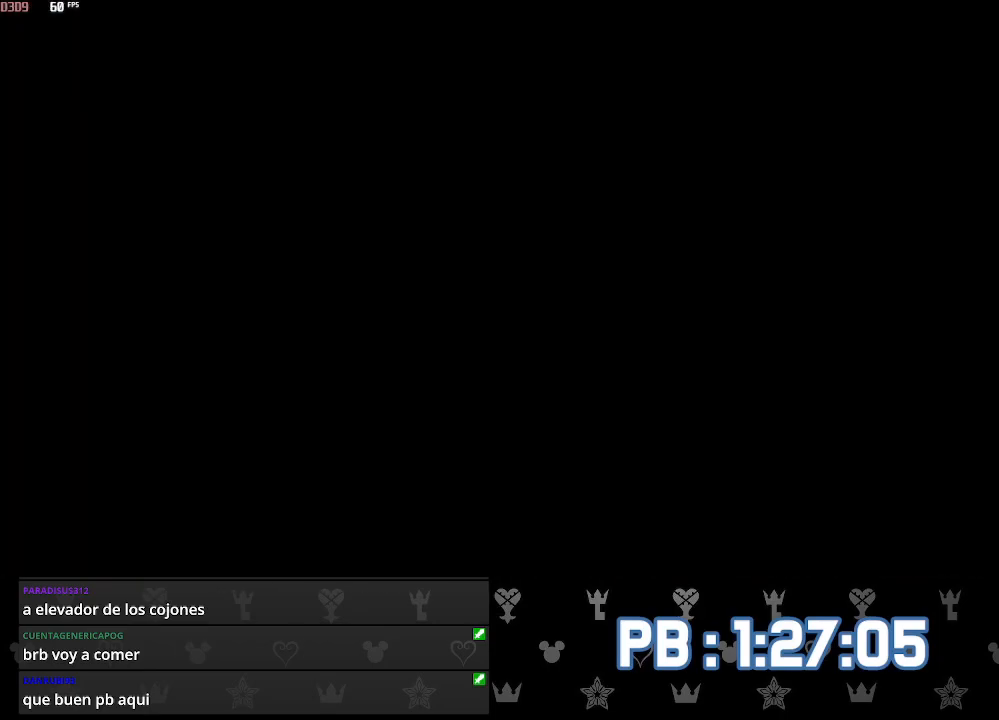
{"buttons": [], "left_stick": "center", "right_stick": "center", "events": [[67, "L2", "up"], [100, "DPAD_RIGHT", "down"], [217, "SQUARE", "down"], [267, "SQUARE", "up"], [283, "DPAD_RIGHT", "up"], [333, "SQUARE", "down"], [417, "SQUARE", "up"]]}
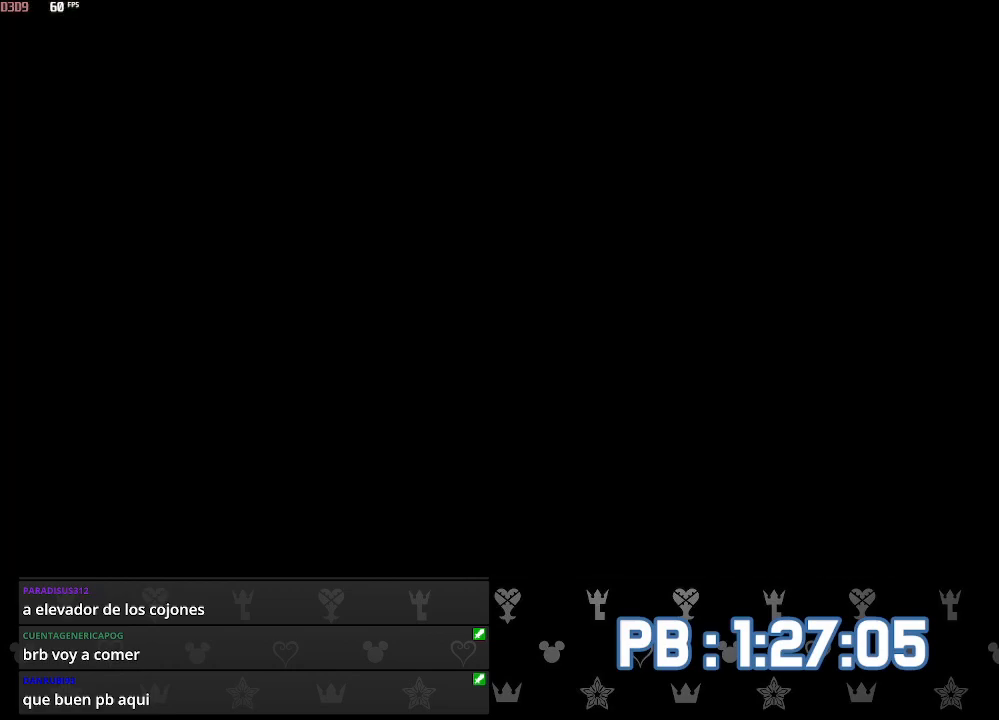
{"buttons": [], "left_stick": "up", "right_stick": "center", "events": [[17, "left_stick", "up-right"], [433, "left_stick", "up"]]}
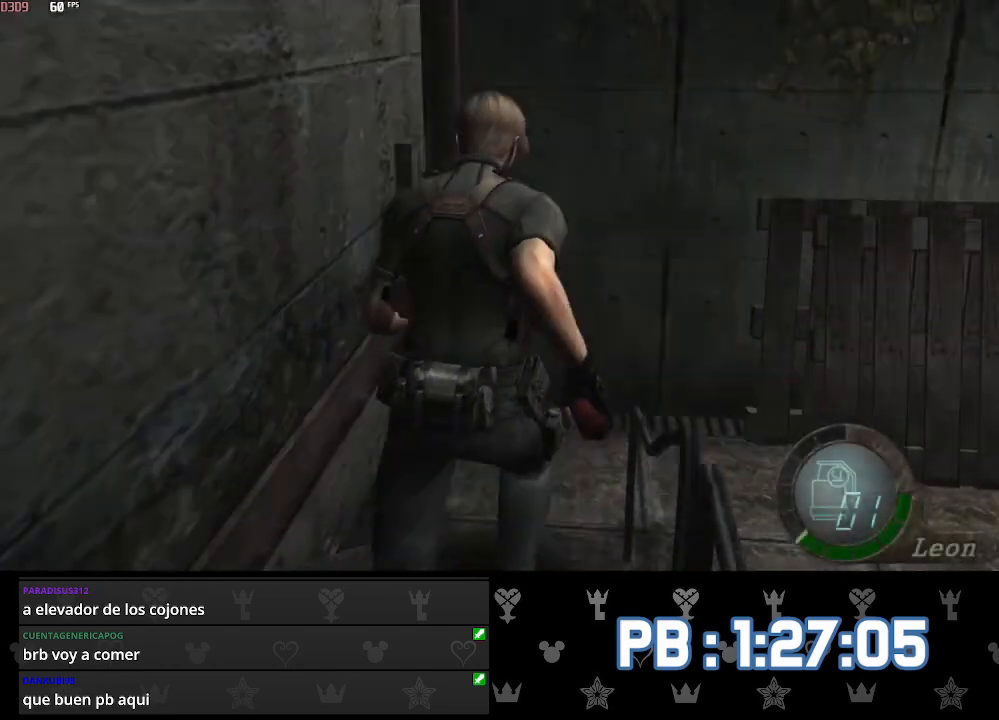
{"buttons": [], "left_stick": "up-right", "right_stick": "right", "events": [[217, "left_stick", "up-right"], [500, "right_stick", "right"]]}
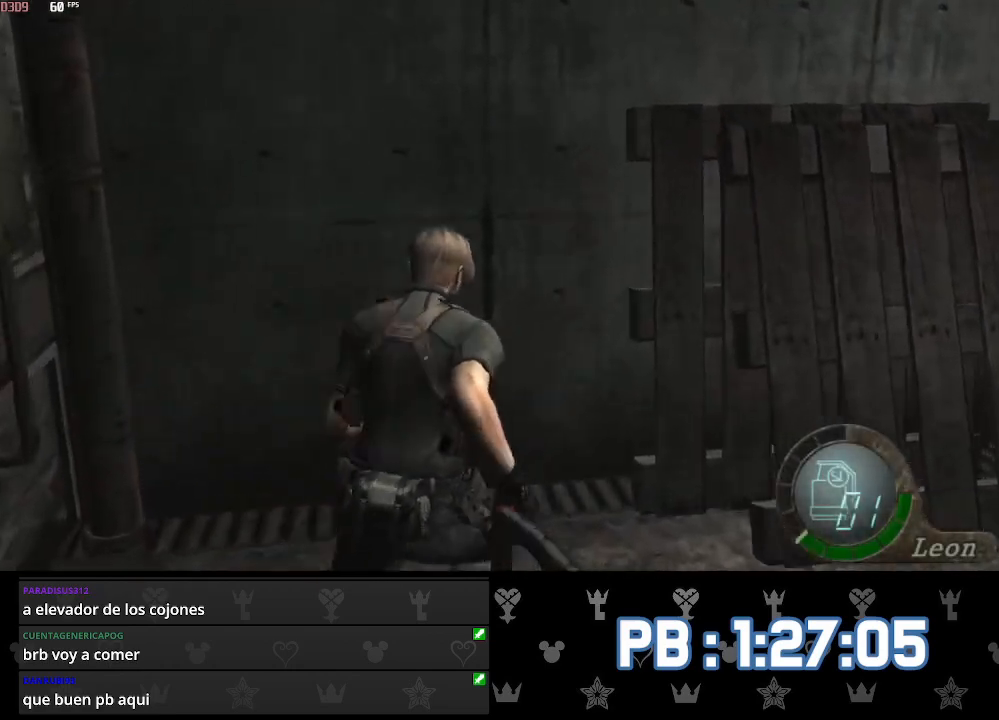
{"buttons": [], "left_stick": "up-right", "right_stick": "center", "events": [[100, "L2", "down"], [167, "L2", "up"], [233, "L2", "down"], [333, "L2", "up"], [383, "right_stick", "center"]]}
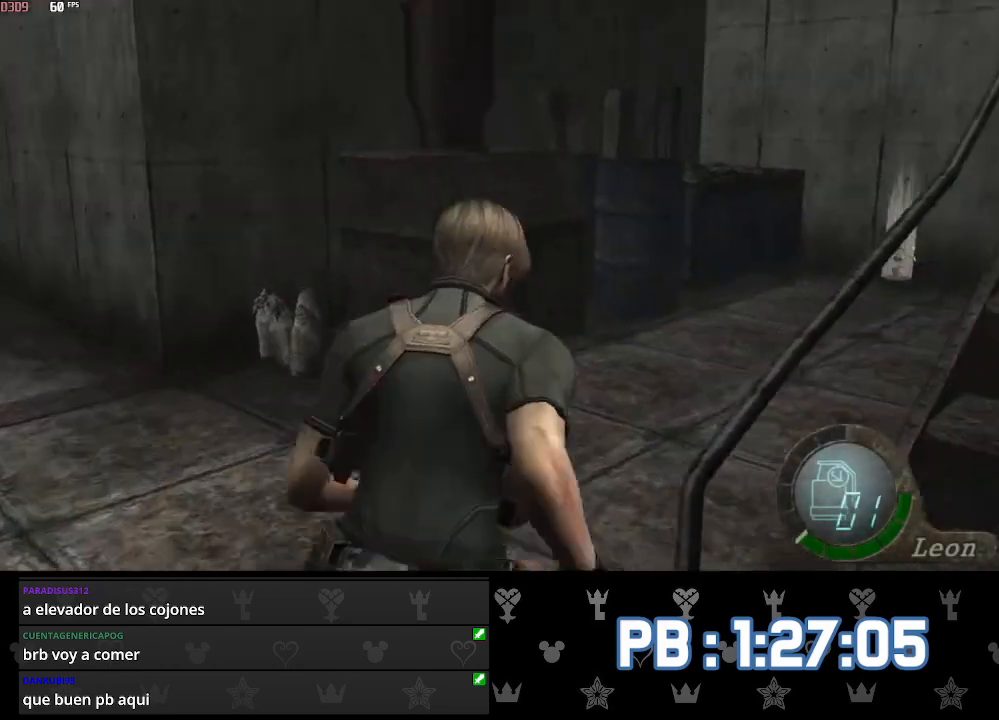
{"buttons": ["DPAD_LEFT"], "left_stick": "up", "right_stick": "center", "events": [[17, "left_stick", "up"], [200, "DPAD_RIGHT", "down"], [333, "DPAD_RIGHT", "up"], [500, "DPAD_LEFT", "down"]]}
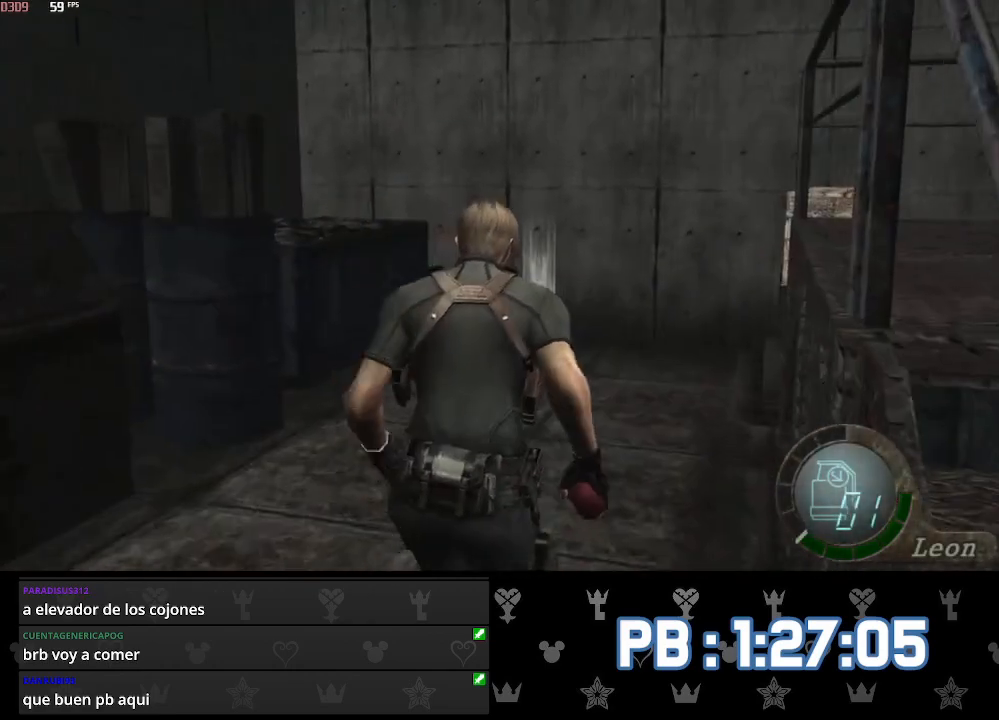
{"buttons": [], "left_stick": "up", "right_stick": "center", "events": [[133, "DPAD_LEFT", "up"], [200, "DPAD_LEFT", "down"], [300, "DPAD_LEFT", "up"]]}
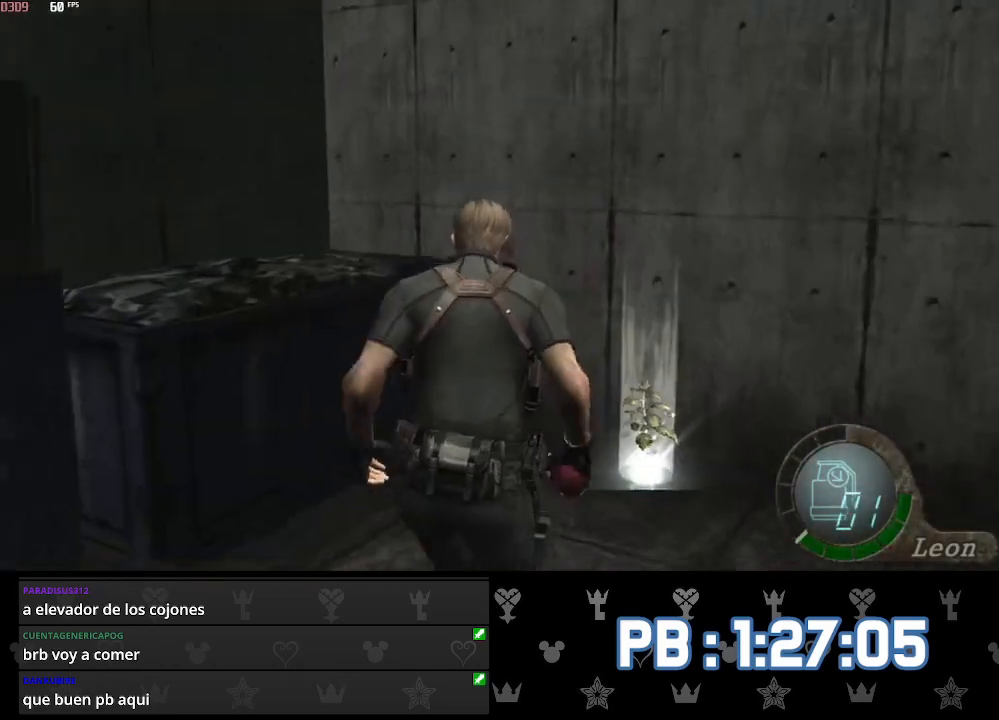
{"buttons": ["L2"], "left_stick": "left", "right_stick": "left", "events": [[33, "CROSS", "down"], [67, "SQUARE", "down"], [117, "SQUARE", "up"], [150, "CROSS", "up"], [167, "left_stick", "center"], [183, "CROSS", "down"], [233, "SQUARE", "down"], [283, "SQUARE", "up"], [317, "left_stick", "left"], [333, "CROSS", "up"], [350, "right_stick", "left"], [467, "L2", "down"]]}
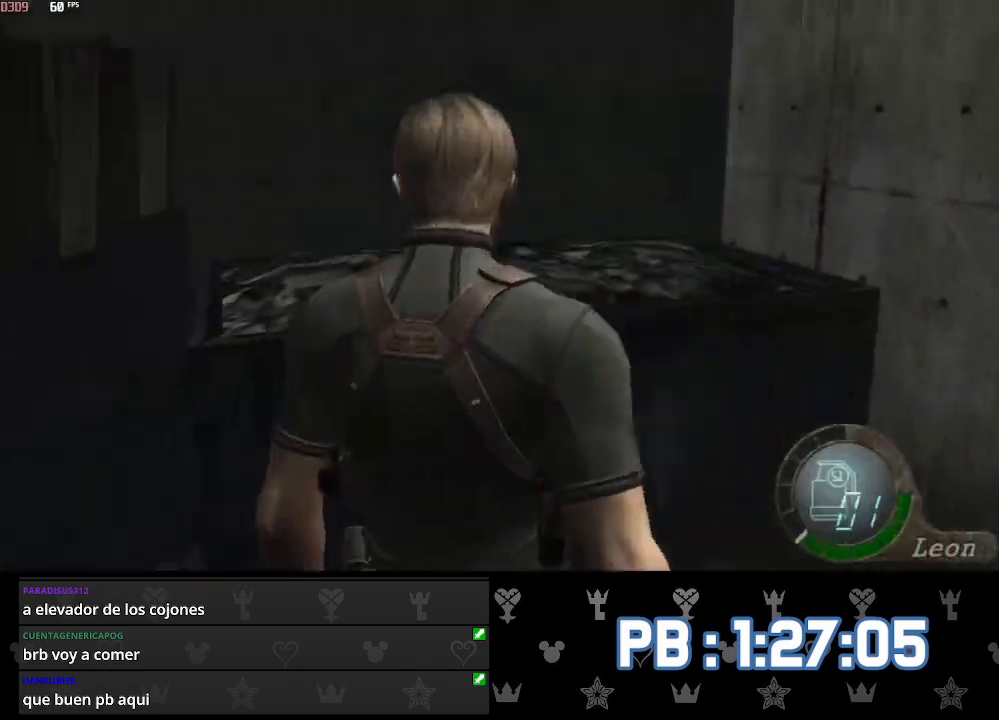
{"buttons": [], "left_stick": "up", "right_stick": "left", "events": [[50, "L2", "up"], [100, "L2", "down"], [200, "left_stick", "up-left"], [217, "L2", "up"], [467, "left_stick", "up"]]}
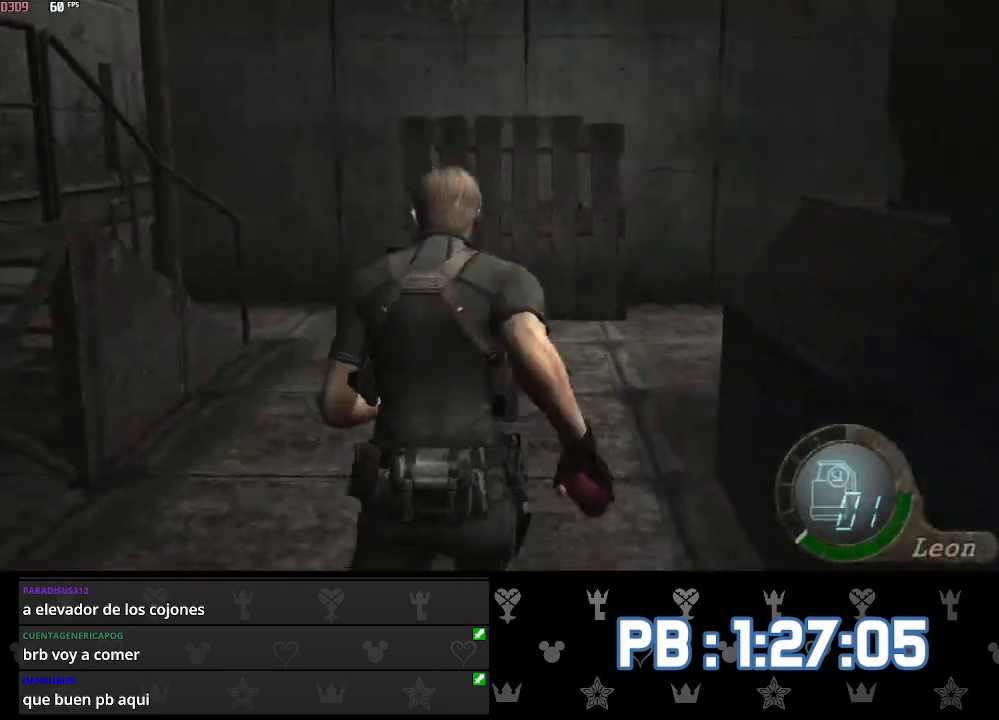
{"buttons": ["DPAD_RIGHT"], "left_stick": "up", "right_stick": "left", "events": [[150, "DPAD_RIGHT", "down"]]}
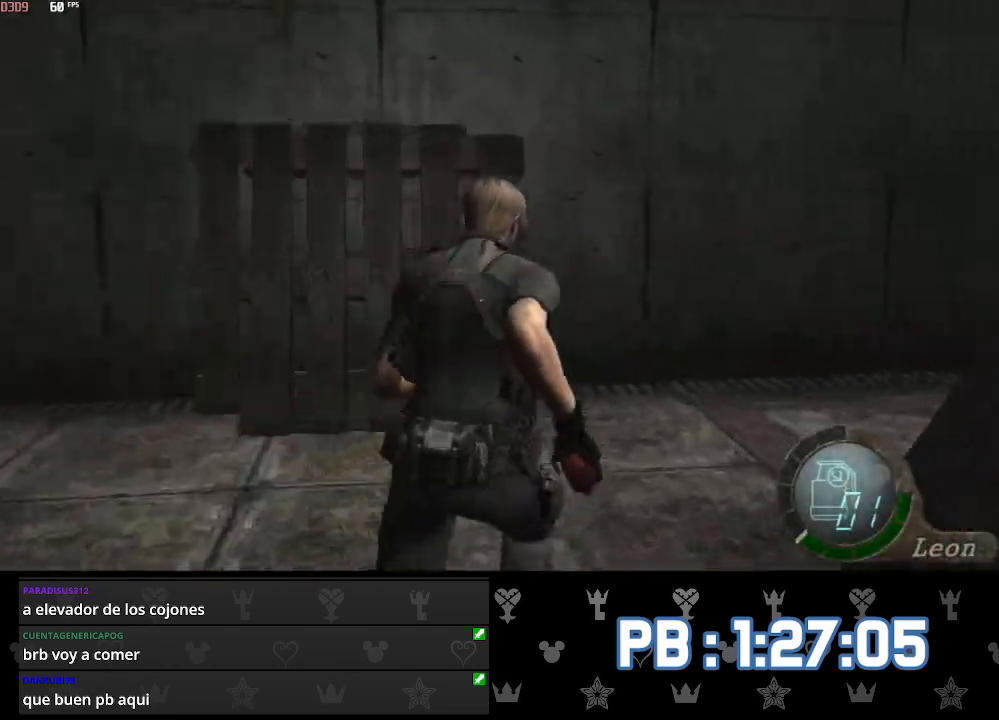
{"buttons": ["DPAD_RIGHT"], "left_stick": "up", "right_stick": "left", "events": []}
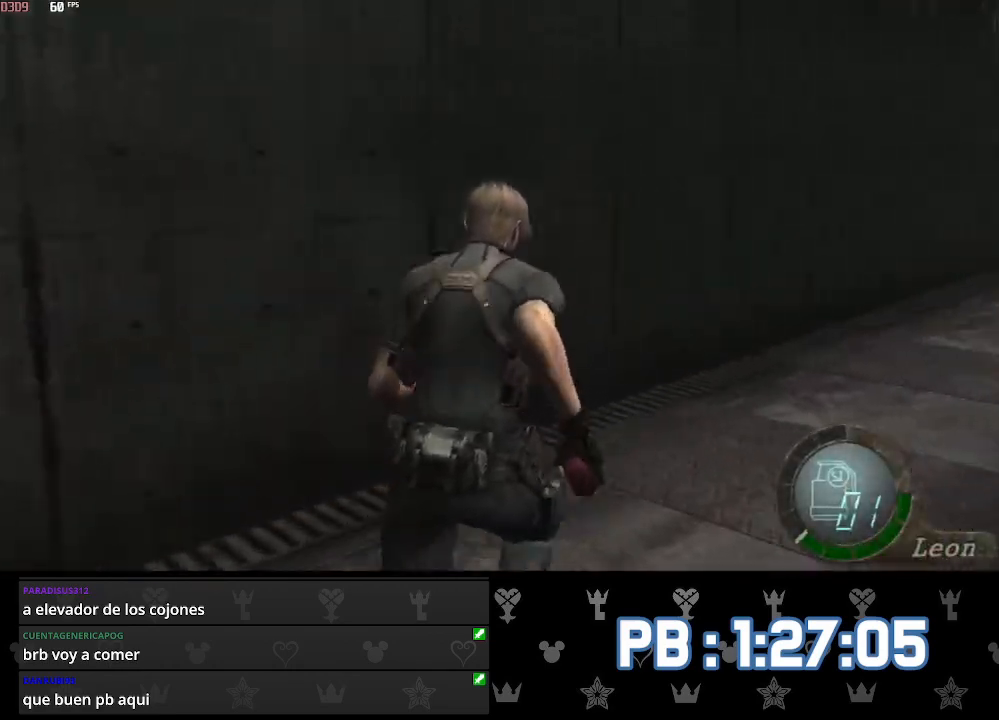
{"buttons": [], "left_stick": "up", "right_stick": "center", "events": [[367, "DPAD_RIGHT", "up"], [367, "right_stick", "center"]]}